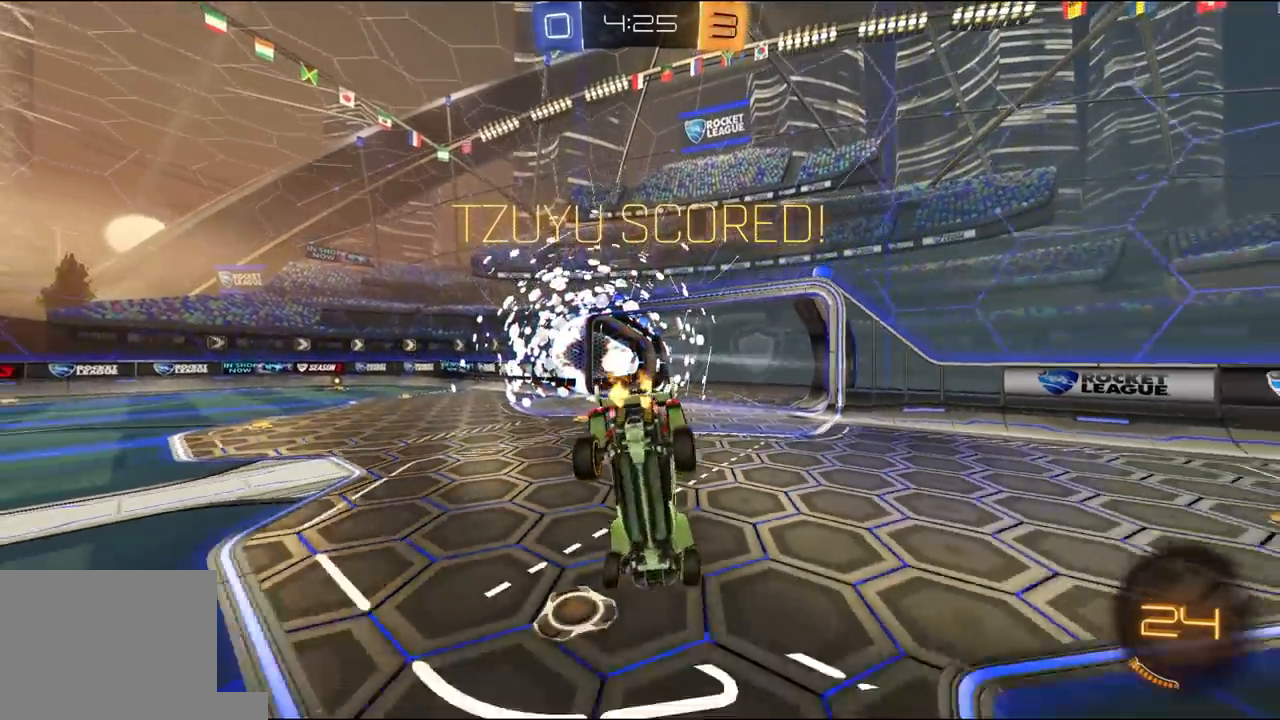
Gameplay with a controller (Xbox layout); each line is a JSON object with the inputs held at the frame after it. "events" lists button and stick changes between this image and that frame as [ms after this image, input, new state], when the widget could be followed in between.
{"buttons": ["X", "R1", "R2"], "left_stick": "left", "right_stick": "center", "events": [[33, "Y", "down"], [167, "R1", "down"], [167, "Y", "up"], [233, "X", "down"]]}
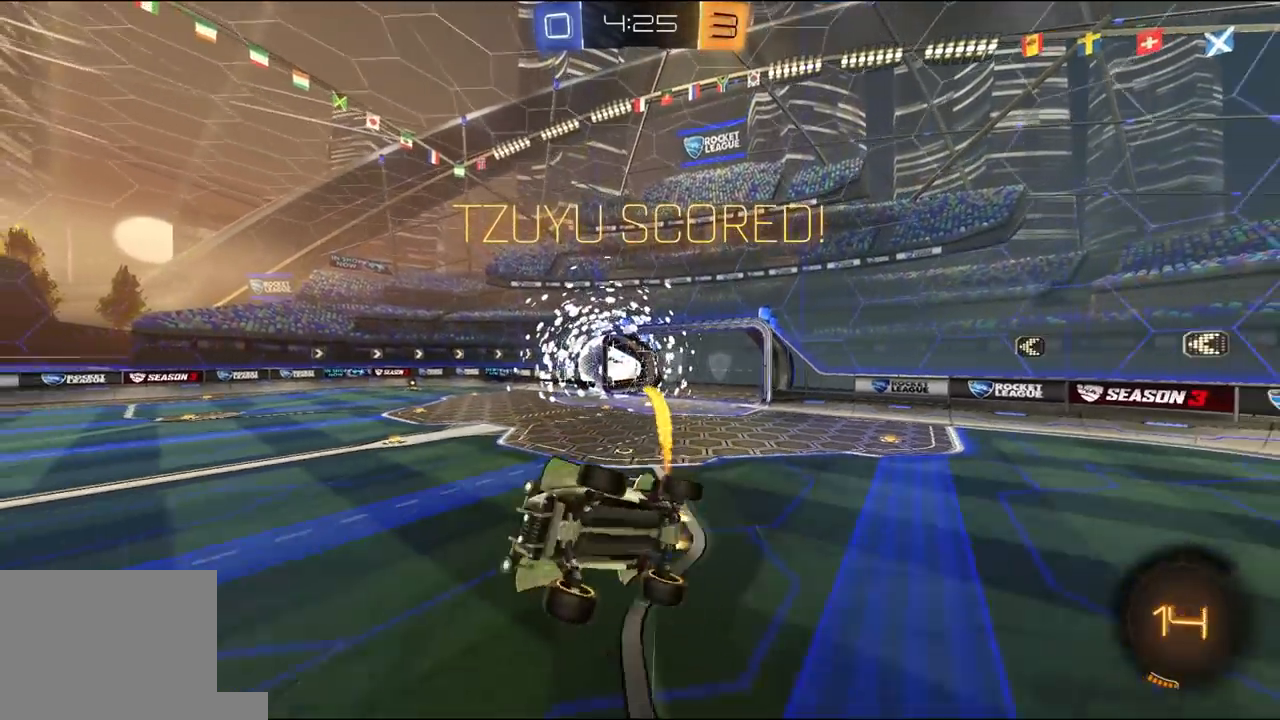
{"buttons": [], "left_stick": "down-left", "right_stick": "center", "events": [[67, "R1", "up"], [100, "X", "up"], [350, "R2", "up"], [350, "left_stick", "down-left"]]}
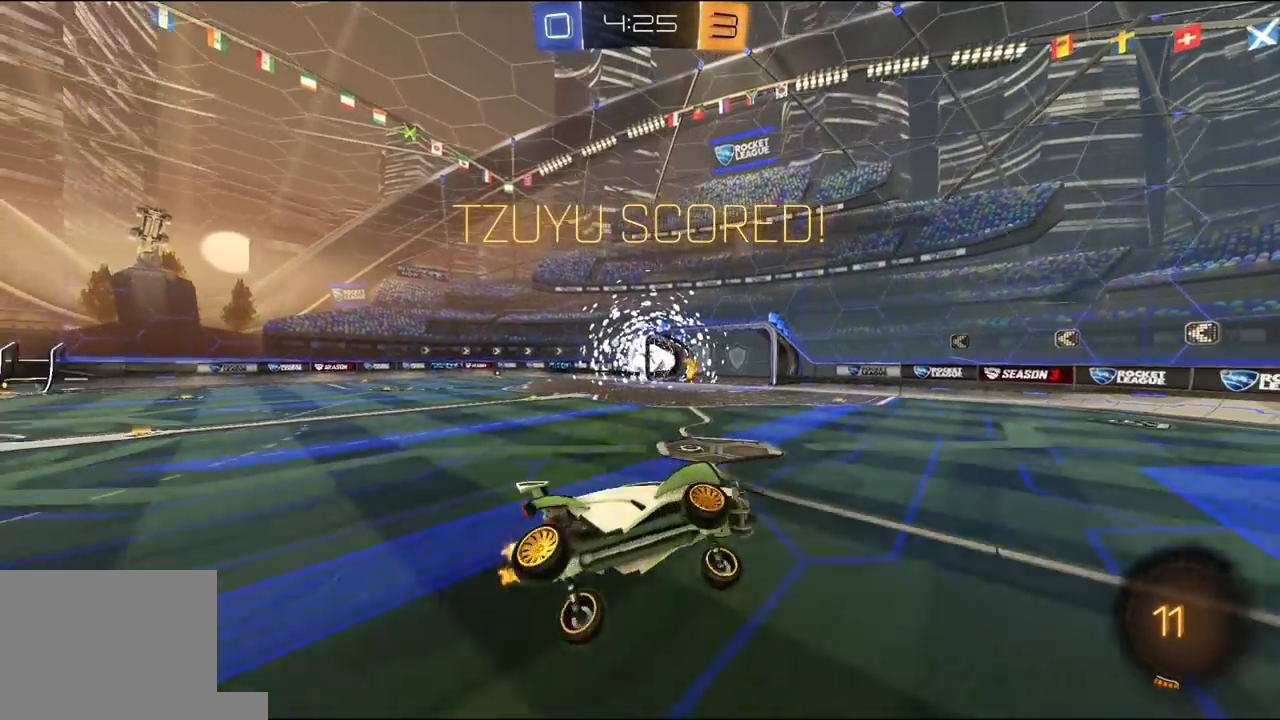
{"buttons": ["L1"], "left_stick": "left", "right_stick": "center", "events": [[50, "L1", "down"], [83, "left_stick", "down-right"], [217, "left_stick", "center"], [450, "left_stick", "left"]]}
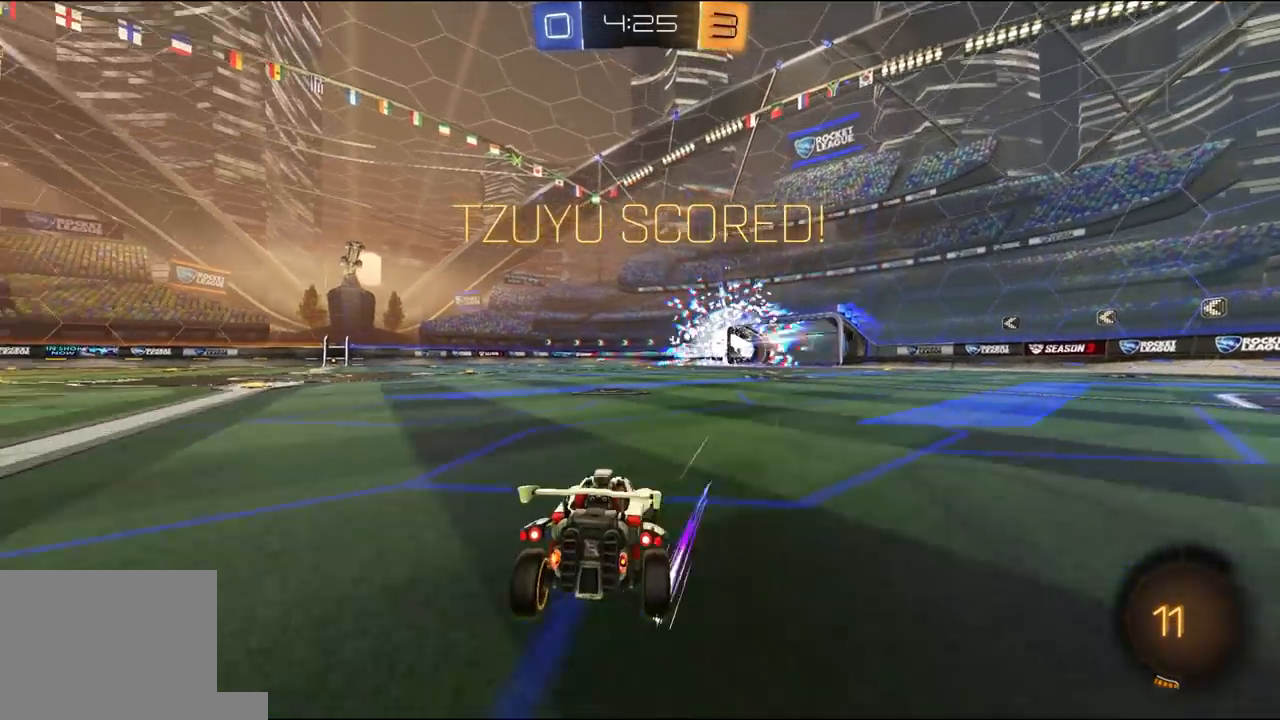
{"buttons": ["R2"], "left_stick": "down-right", "right_stick": "center", "events": [[17, "A", "down"], [17, "R2", "down"], [50, "L3", "down"], [50, "left_stick", "down-left"], [117, "A", "up"], [150, "A", "down"], [150, "R1", "down"], [283, "A", "up"], [283, "L3", "up"], [283, "R1", "up"], [283, "left_stick", "down"], [350, "L1", "up"], [383, "left_stick", "down-right"]]}
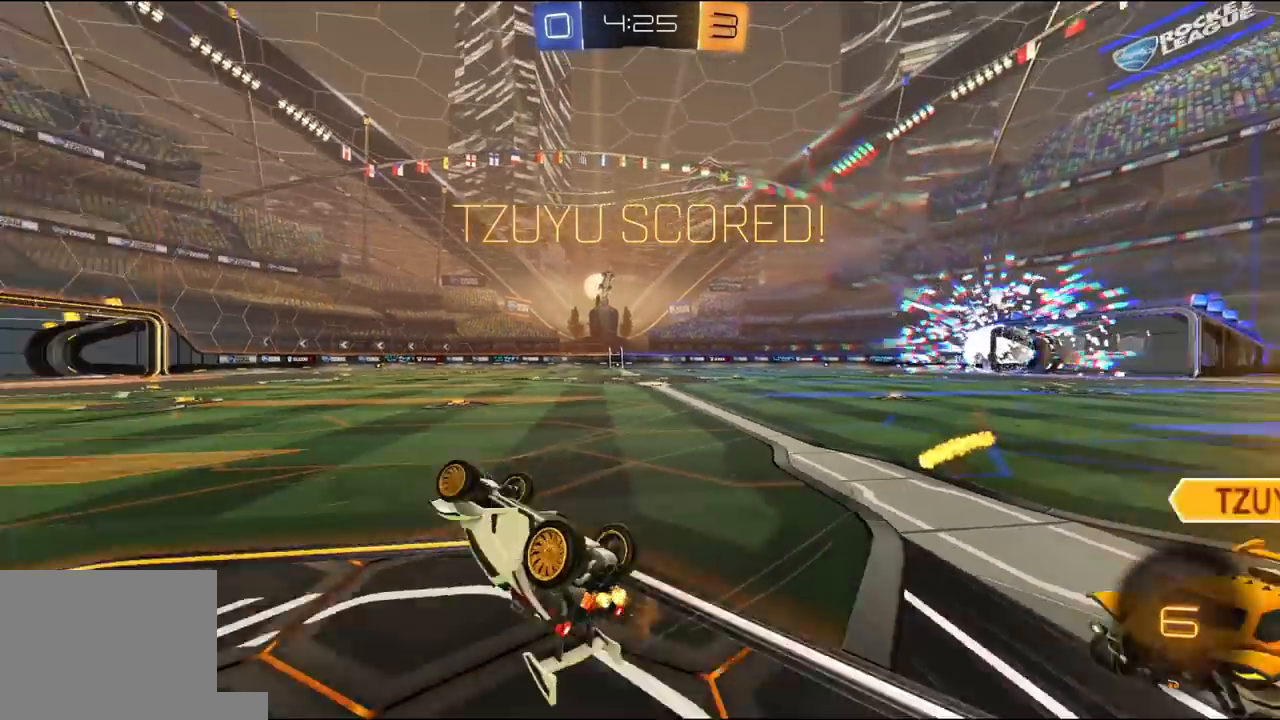
{"buttons": ["L1"], "left_stick": "center", "right_stick": "center", "events": [[50, "R2", "up"], [50, "left_stick", "up"], [117, "R2", "down"], [183, "R1", "down"], [217, "left_stick", "up-left"], [350, "R1", "up"], [383, "L1", "down"], [417, "R2", "up"], [483, "left_stick", "center"]]}
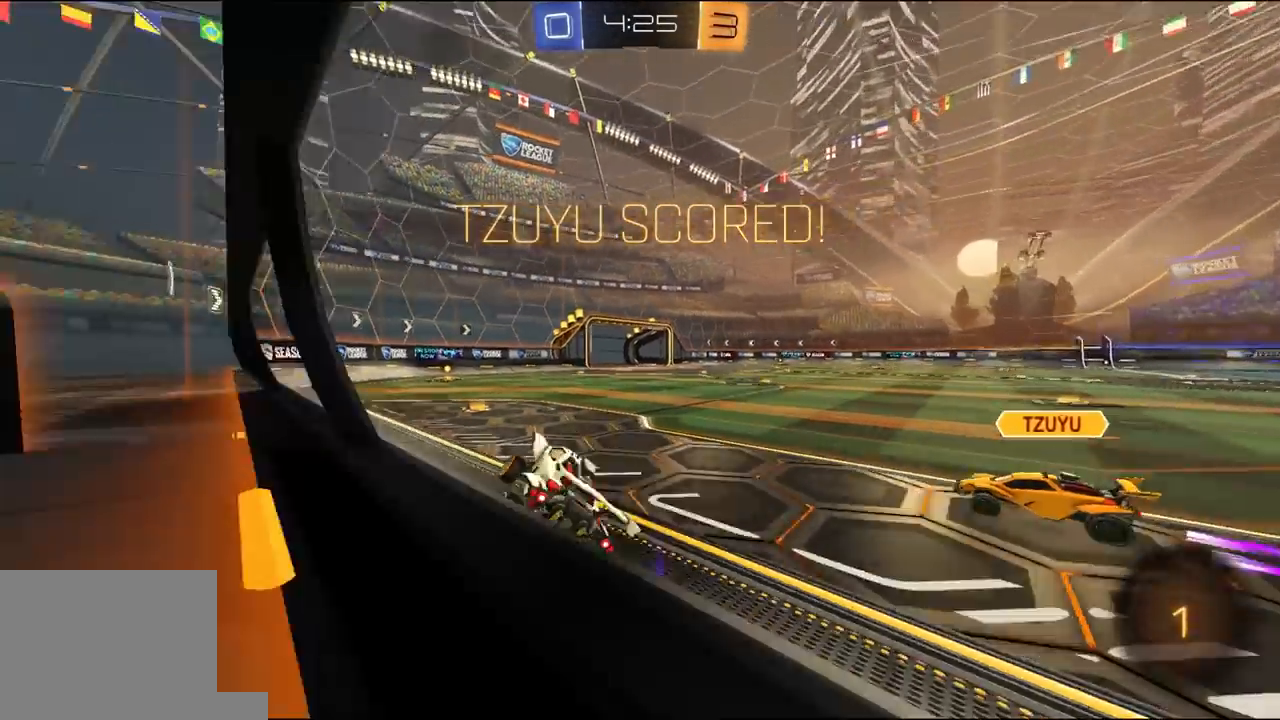
{"buttons": ["A", "R1", "R2"], "left_stick": "center", "right_stick": "center", "events": [[17, "L1", "up"], [83, "R2", "down"], [150, "SELECT", "down"], [183, "A", "down"], [183, "R1", "down"], [250, "A", "up"], [250, "SELECT", "up"], [317, "A", "down"], [317, "SELECT", "down"], [417, "A", "up"], [417, "SELECT", "up"], [450, "A", "down"]]}
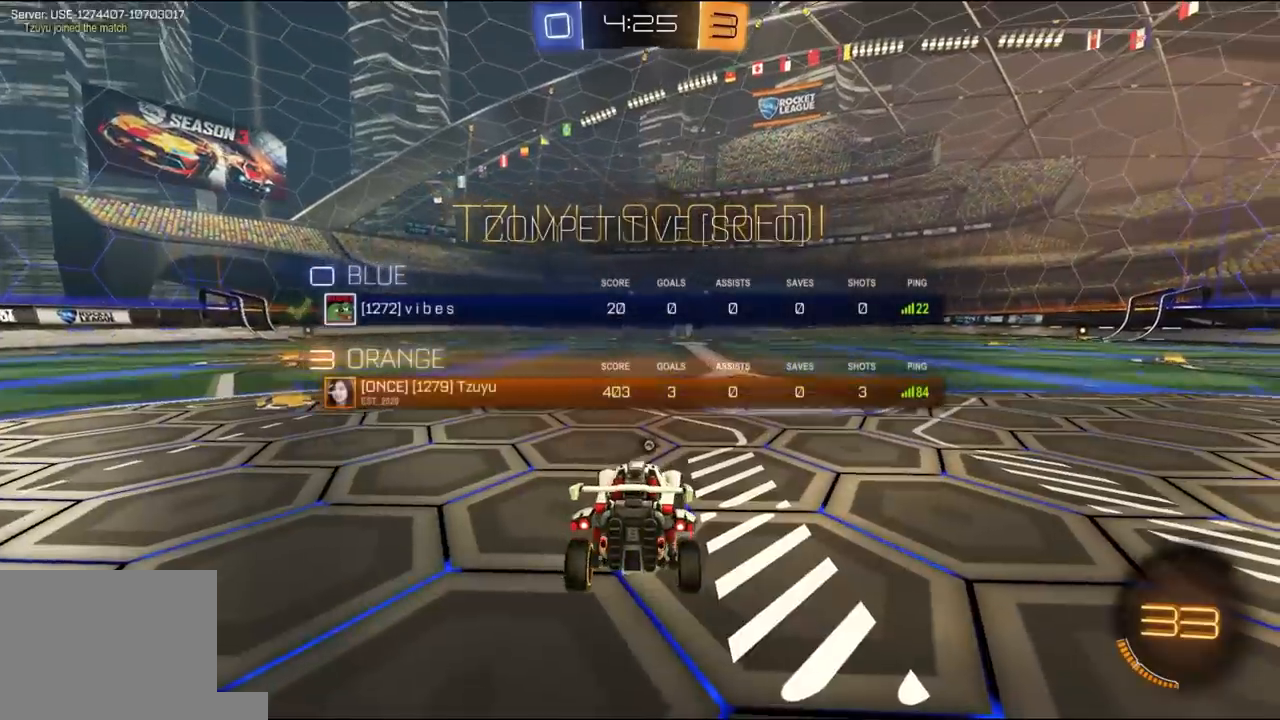
{"buttons": ["R2"], "left_stick": "center", "right_stick": "center", "events": [[50, "A", "up"], [150, "A", "down"], [150, "L3", "down"], [150, "left_stick", "up-right"], [217, "L3", "up"], [217, "left_stick", "center"], [250, "A", "up"], [283, "A", "down"], [317, "L3", "down"], [383, "A", "up"], [417, "L3", "up"], [483, "R1", "up"]]}
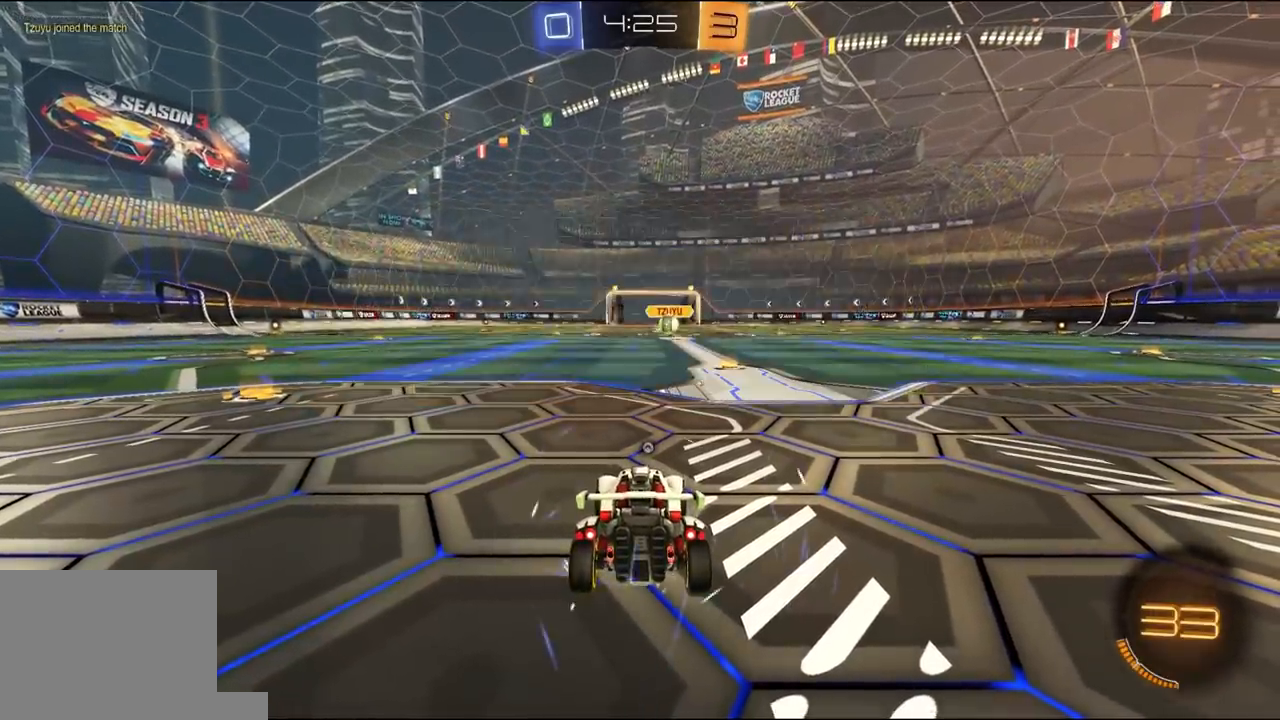
{"buttons": ["R1", "R2", "L3", "R3"], "left_stick": "center", "right_stick": "center", "events": [[50, "L3", "down"], [83, "R1", "down"], [83, "Y", "down"], [150, "Y", "up"], [183, "L3", "up"], [283, "L3", "down"], [350, "L3", "up"], [383, "R3", "down"], [417, "L3", "down"]]}
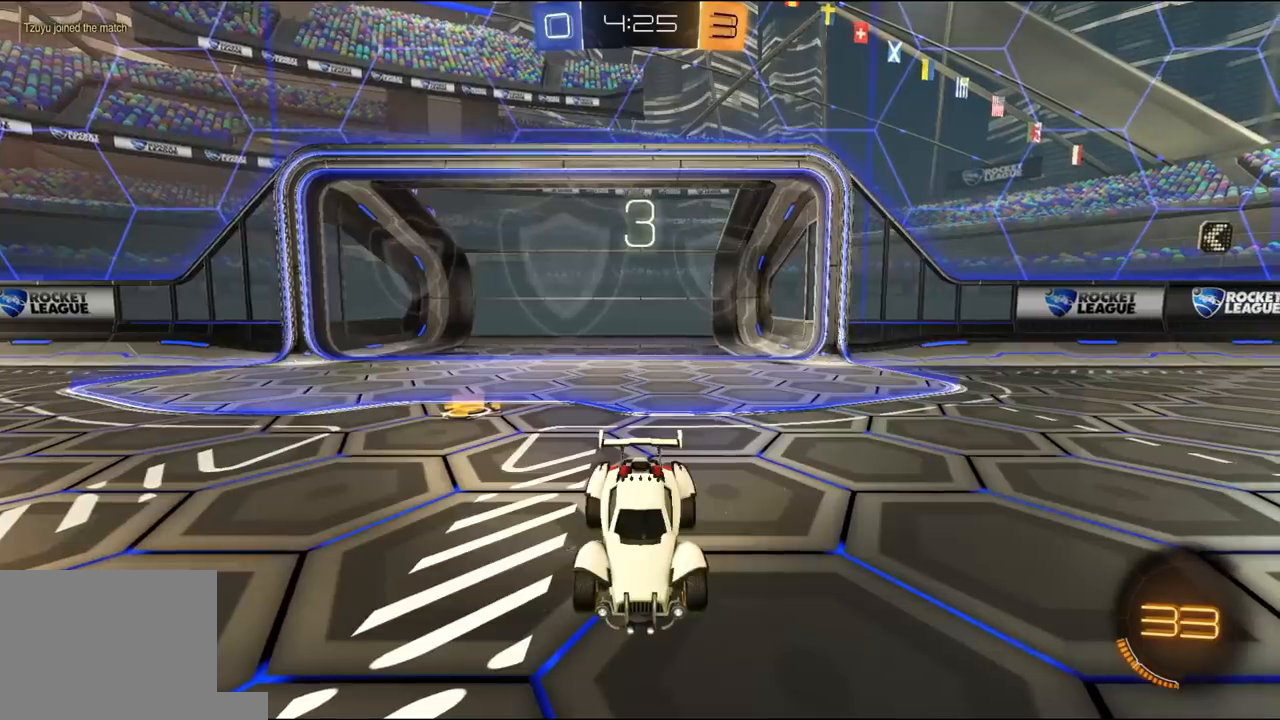
{"buttons": ["R1", "R2", "L3"], "left_stick": "center", "right_stick": "center", "events": [[17, "L3", "up"], [83, "L3", "down"], [183, "L3", "up"], [250, "L3", "down"], [283, "R3", "up"], [350, "L3", "up"], [417, "L3", "down"]]}
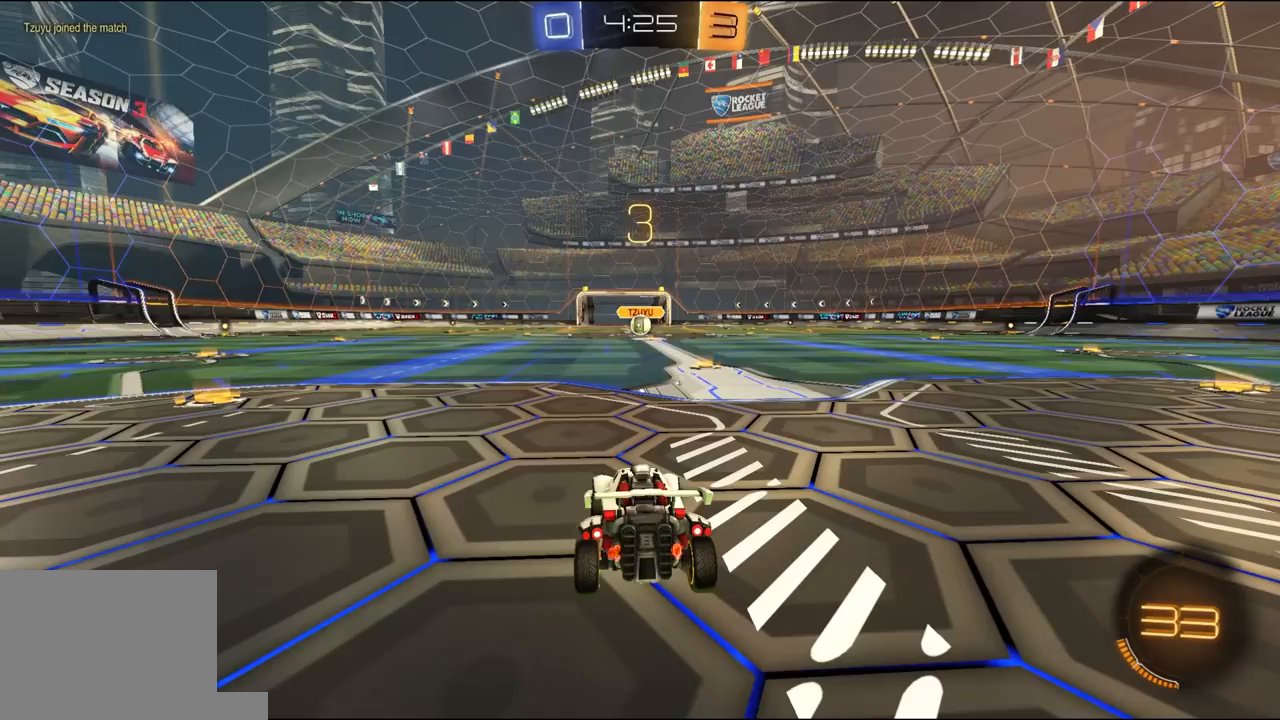
{"buttons": ["R1", "R2"], "left_stick": "center", "right_stick": "center", "events": [[17, "L3", "up"], [83, "L3", "down"], [117, "Y", "down"], [150, "L3", "up"], [217, "L3", "down"], [217, "Y", "up"], [250, "Y", "down"], [317, "L3", "up"], [383, "L3", "down"], [383, "Y", "up"], [483, "L3", "up"]]}
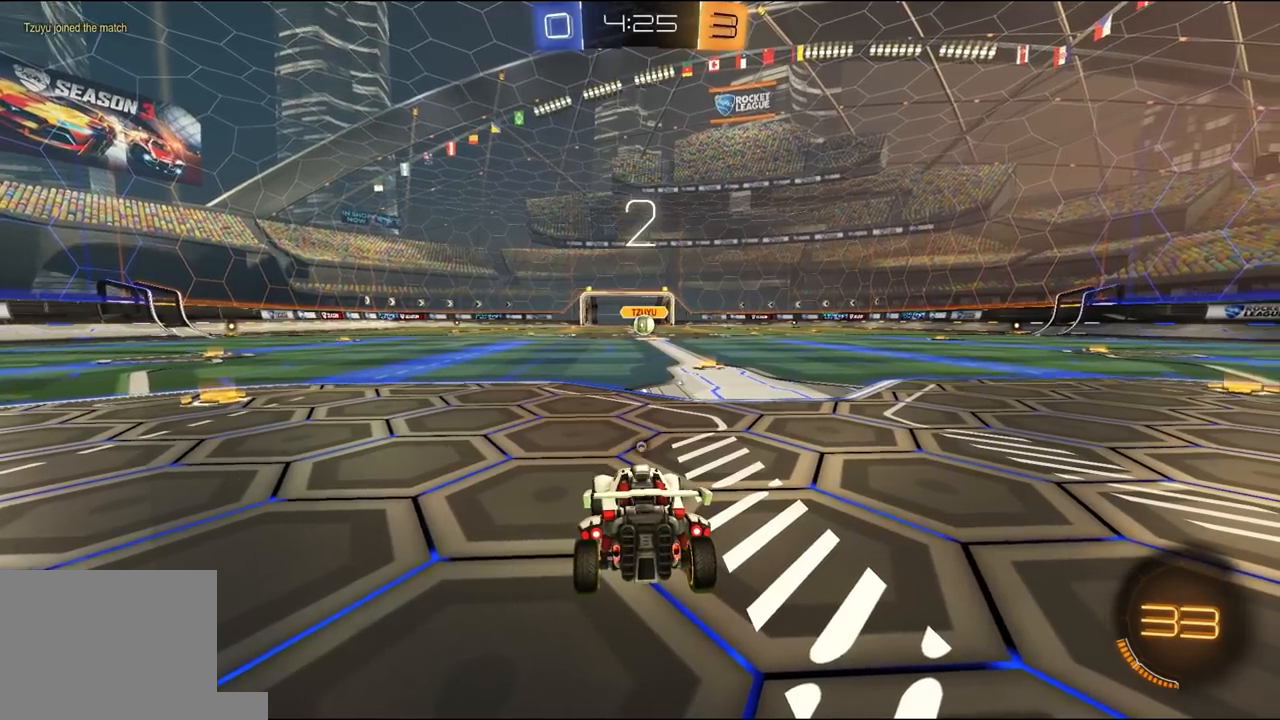
{"buttons": ["Y", "R1", "R2"], "left_stick": "center", "right_stick": "center", "events": [[17, "Y", "down"], [50, "L3", "down"], [50, "Y", "up"], [117, "L3", "up"], [117, "Y", "down"], [217, "L3", "down"], [217, "Y", "up"], [283, "L3", "up"], [283, "Y", "down"], [383, "L3", "down"], [383, "Y", "up"], [450, "Y", "down"], [483, "L3", "up"]]}
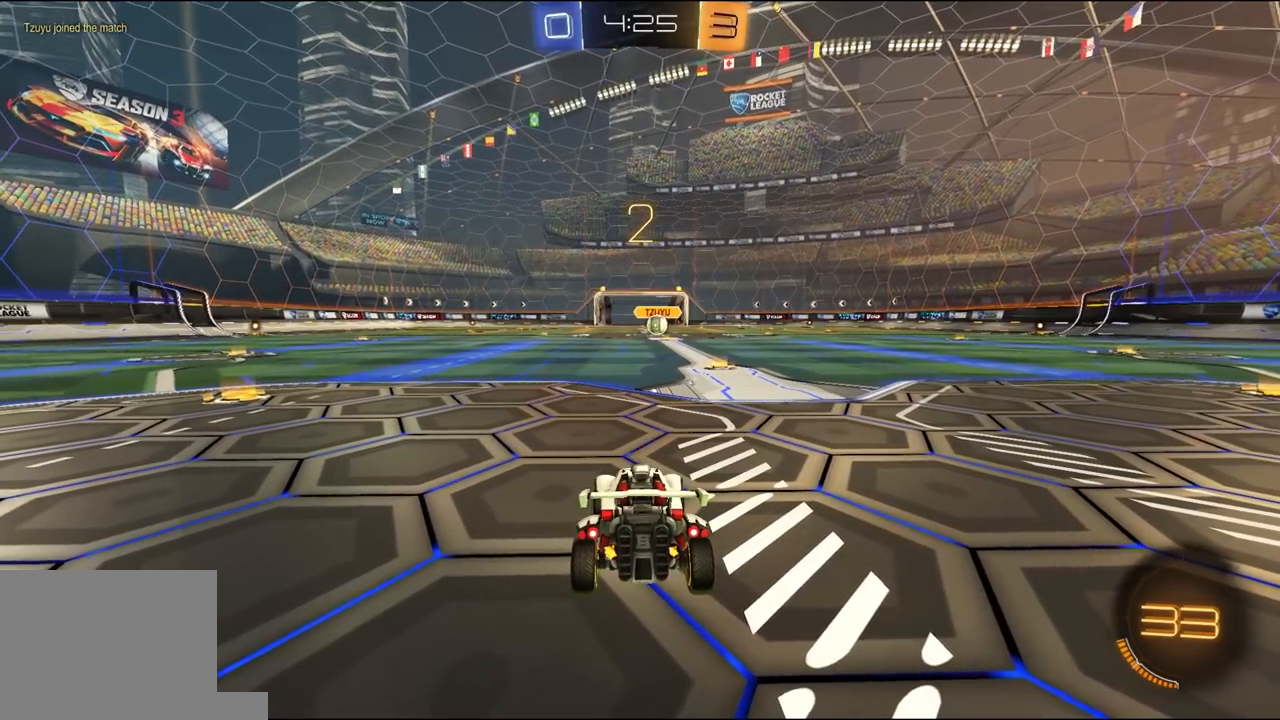
{"buttons": ["Y", "R1", "R2", "L3"], "left_stick": "center", "right_stick": "center", "events": [[50, "L3", "down"], [50, "Y", "up"], [117, "Y", "down"], [150, "L3", "up"], [217, "Y", "up"], [250, "L3", "down"], [283, "Y", "down"], [317, "L3", "up"], [350, "Y", "up"], [417, "L3", "down"], [417, "Y", "down"]]}
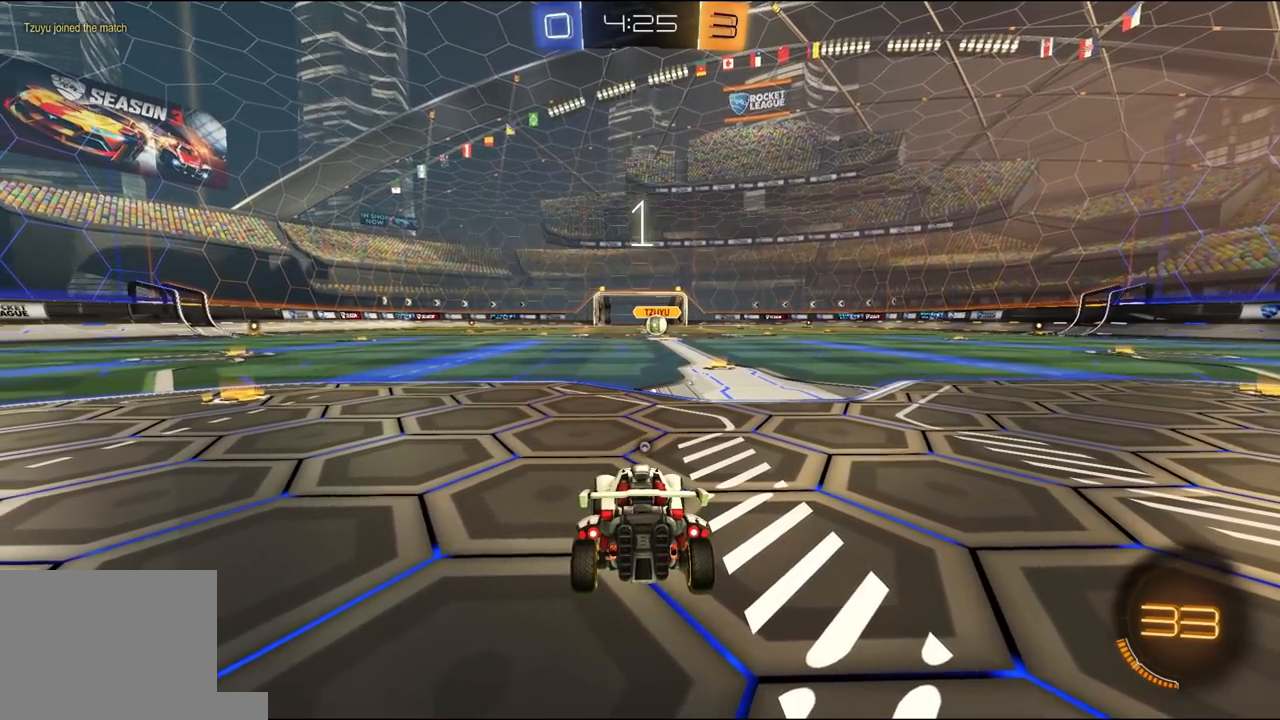
{"buttons": ["R1", "R2"], "left_stick": "center", "right_stick": "center", "events": [[17, "L3", "up"], [17, "Y", "up"], [83, "Y", "down"], [217, "Y", "up"]]}
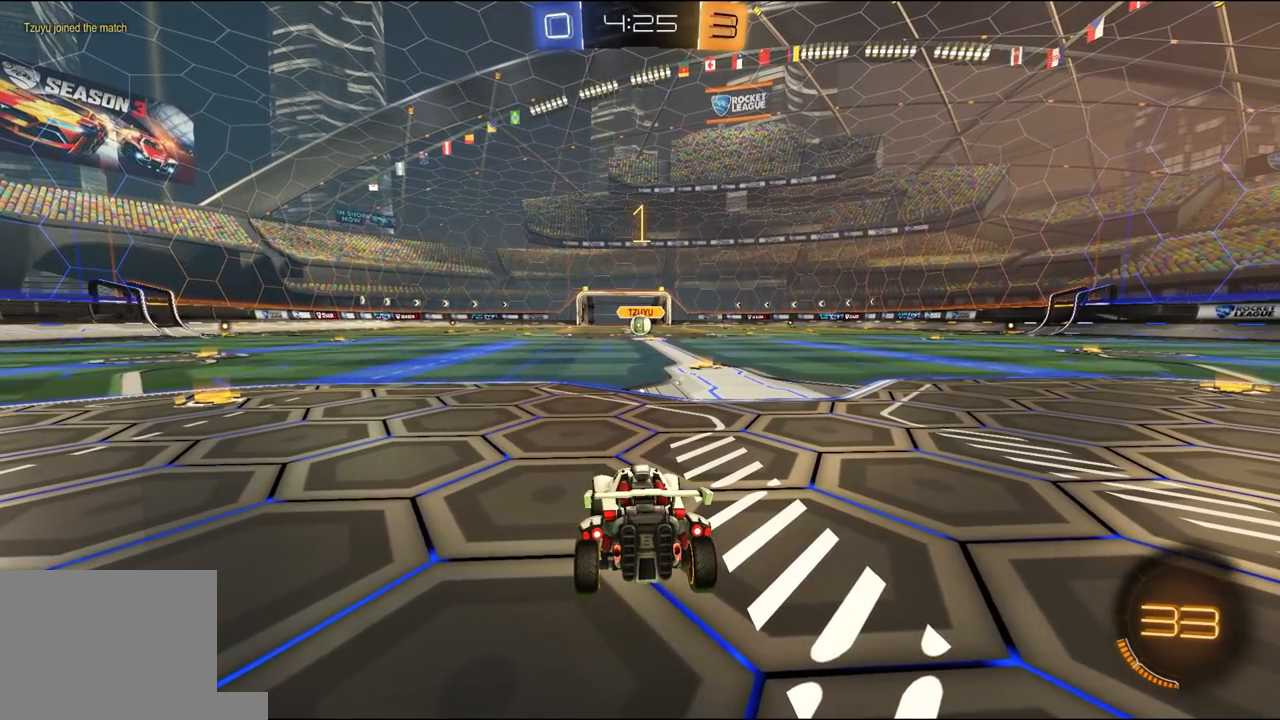
{"buttons": ["R1", "R2"], "left_stick": "right", "right_stick": "center", "events": [[383, "left_stick", "right"]]}
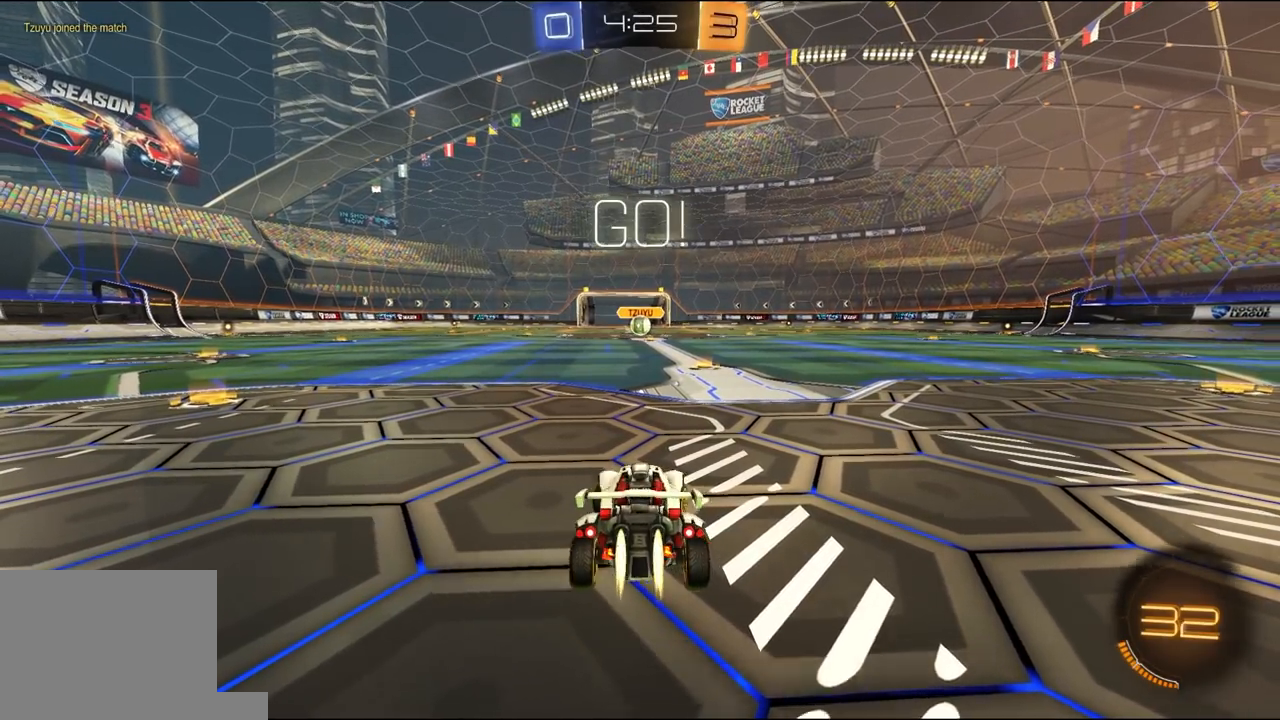
{"buttons": ["R1", "R2"], "left_stick": "center", "right_stick": "center", "events": [[17, "left_stick", "center"]]}
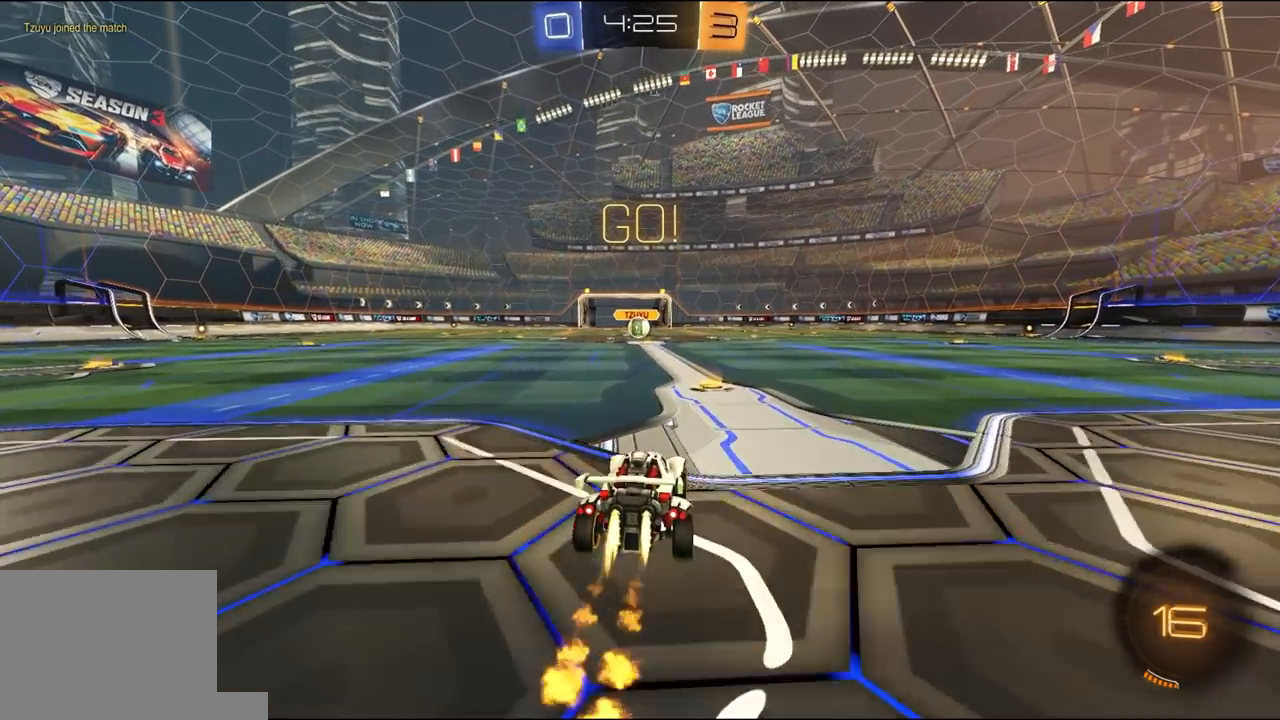
{"buttons": ["L1", "R1", "R2"], "left_stick": "down-left", "right_stick": "center", "events": [[50, "left_stick", "up-right"], [117, "A", "down"], [150, "A", "up"], [183, "A", "down"], [183, "L1", "down"], [183, "L3", "down"], [183, "left_stick", "up-left"], [250, "X", "down"], [250, "Y", "down"], [250, "left_stick", "down-left"], [283, "A", "up"], [283, "X", "up"], [350, "Y", "up"], [350, "left_stick", "down"], [383, "Y", "down"], [483, "L3", "up"], [483, "Y", "up"], [483, "left_stick", "down-left"]]}
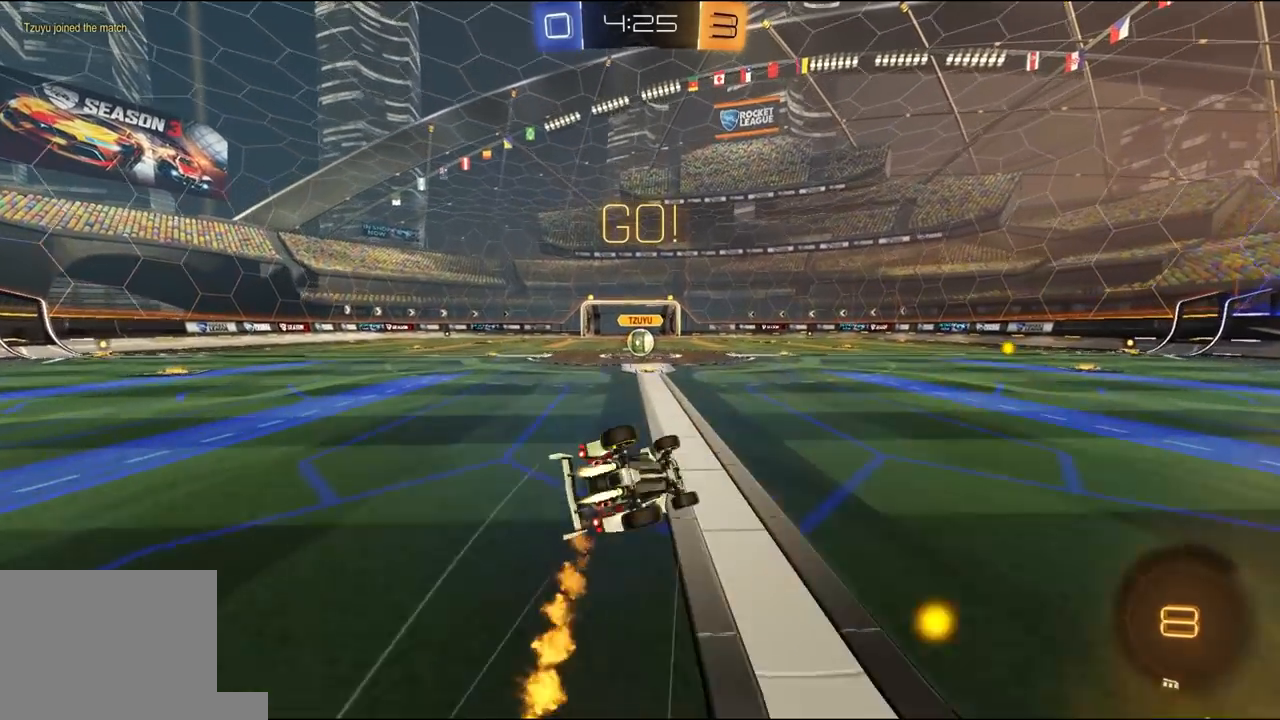
{"buttons": ["L1", "R1", "R2"], "left_stick": "down-left", "right_stick": "center", "events": [[17, "R1", "up"], [483, "R1", "down"]]}
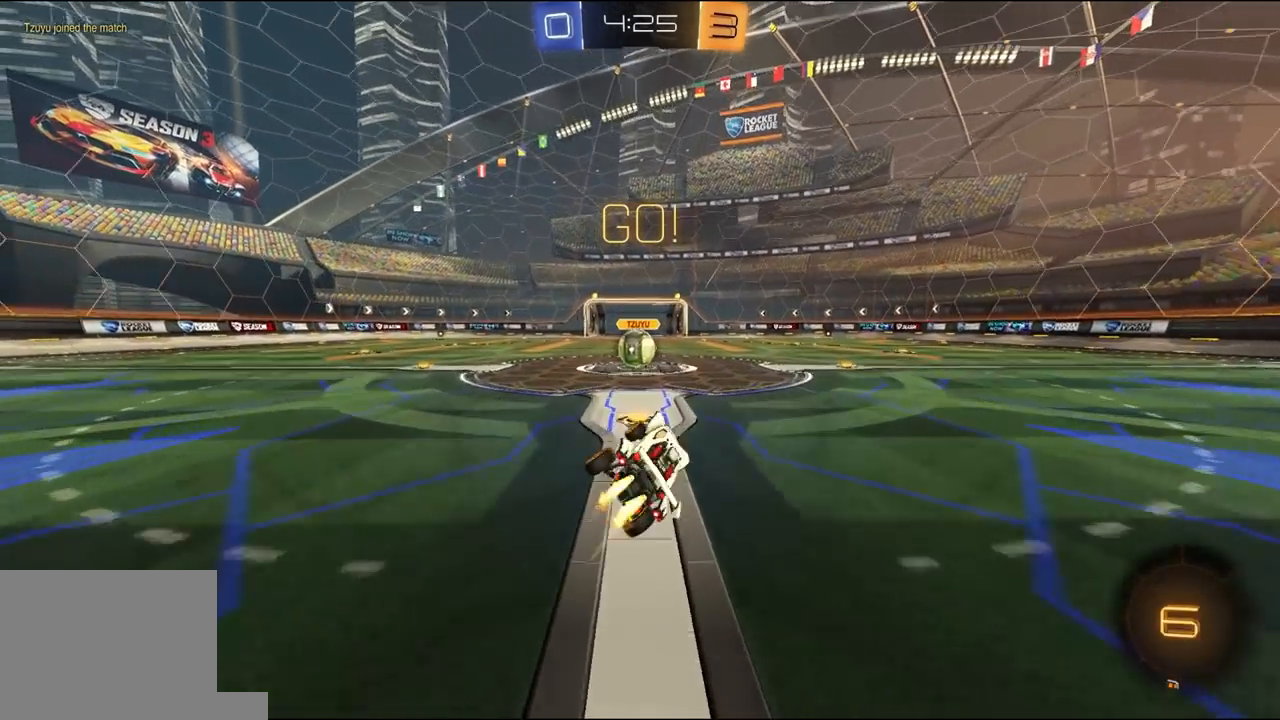
{"buttons": ["A", "L1", "R2", "L3"], "left_stick": "left", "right_stick": "center", "events": [[17, "L1", "up"], [50, "left_stick", "left"], [117, "R1", "up"], [217, "left_stick", "center"], [383, "A", "down"], [450, "A", "up"], [450, "left_stick", "left"], [483, "A", "down"], [483, "L1", "down"], [483, "L3", "down"]]}
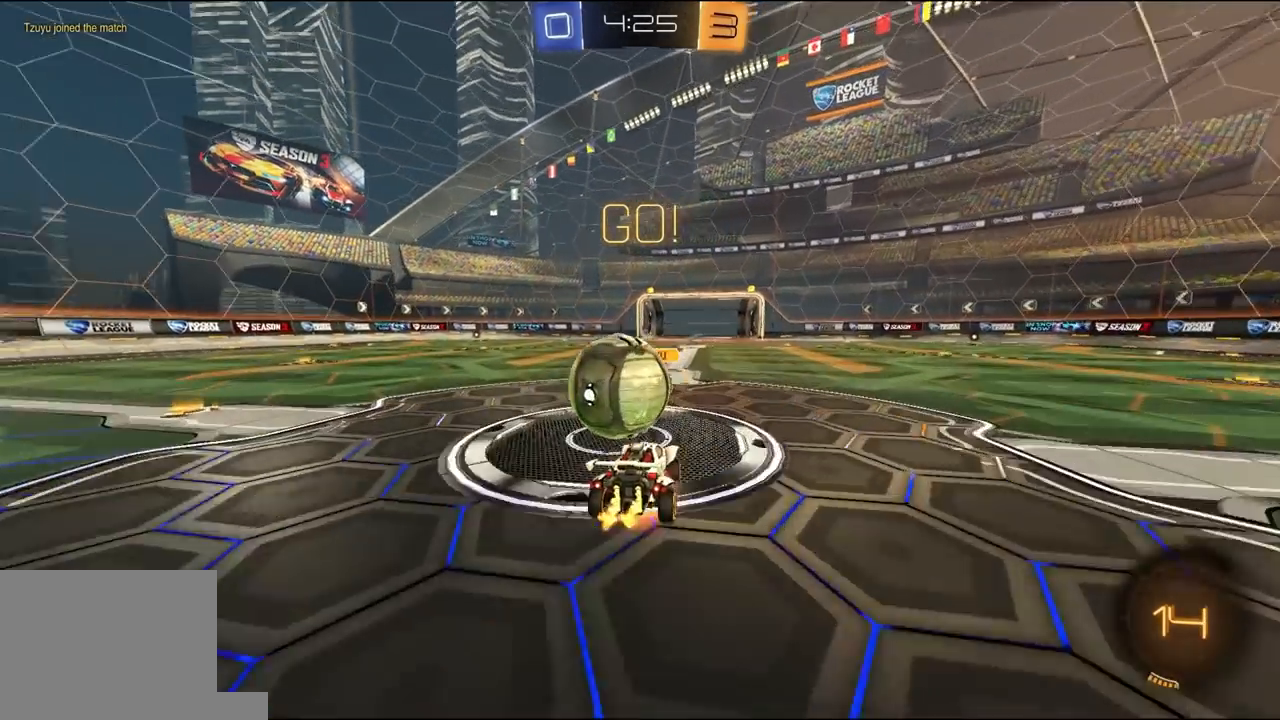
{"buttons": ["L1", "R2"], "left_stick": "left", "right_stick": "center", "events": [[50, "X", "down"], [50, "Y", "down"], [50, "left_stick", "down-left"], [83, "A", "up"], [83, "X", "up"], [150, "Y", "up"], [217, "Y", "down"], [250, "L3", "up"], [317, "Y", "up"], [383, "Y", "down"], [450, "Y", "up"], [483, "left_stick", "left"]]}
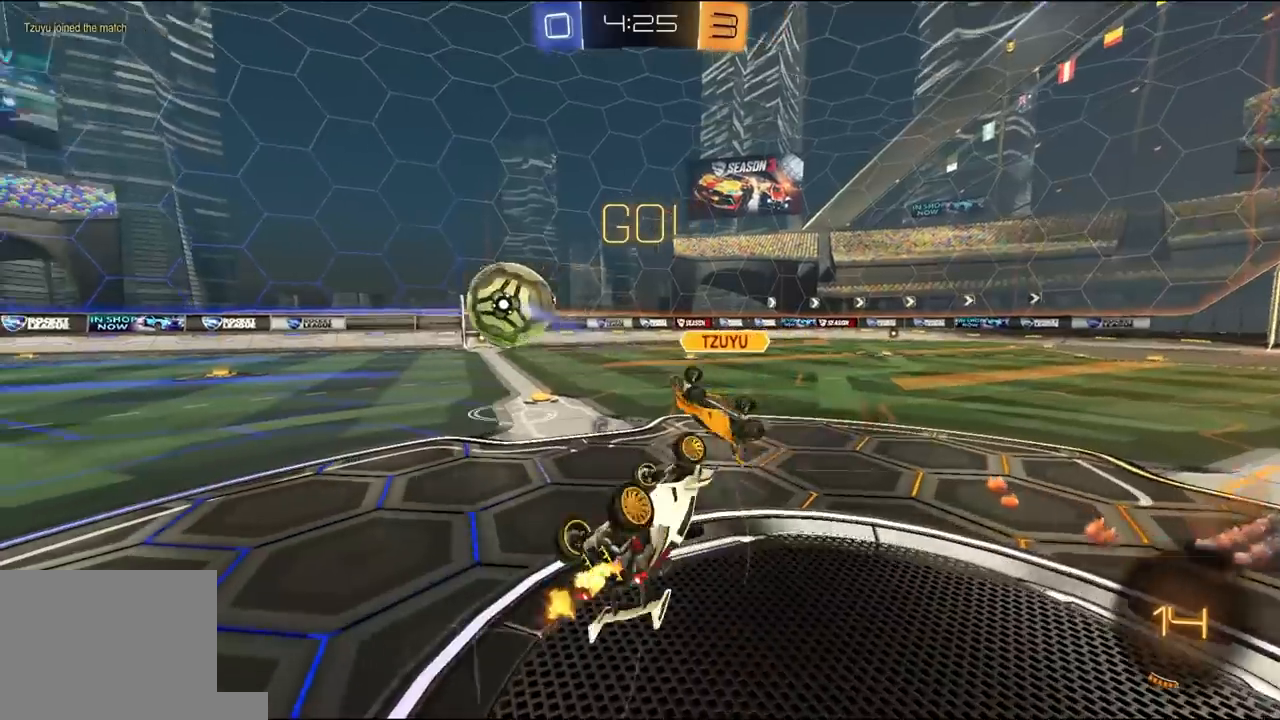
{"buttons": ["R2"], "left_stick": "center", "right_stick": "center", "events": [[17, "Y", "down"], [117, "Y", "up"], [183, "L1", "up"], [250, "left_stick", "up-left"], [483, "left_stick", "center"]]}
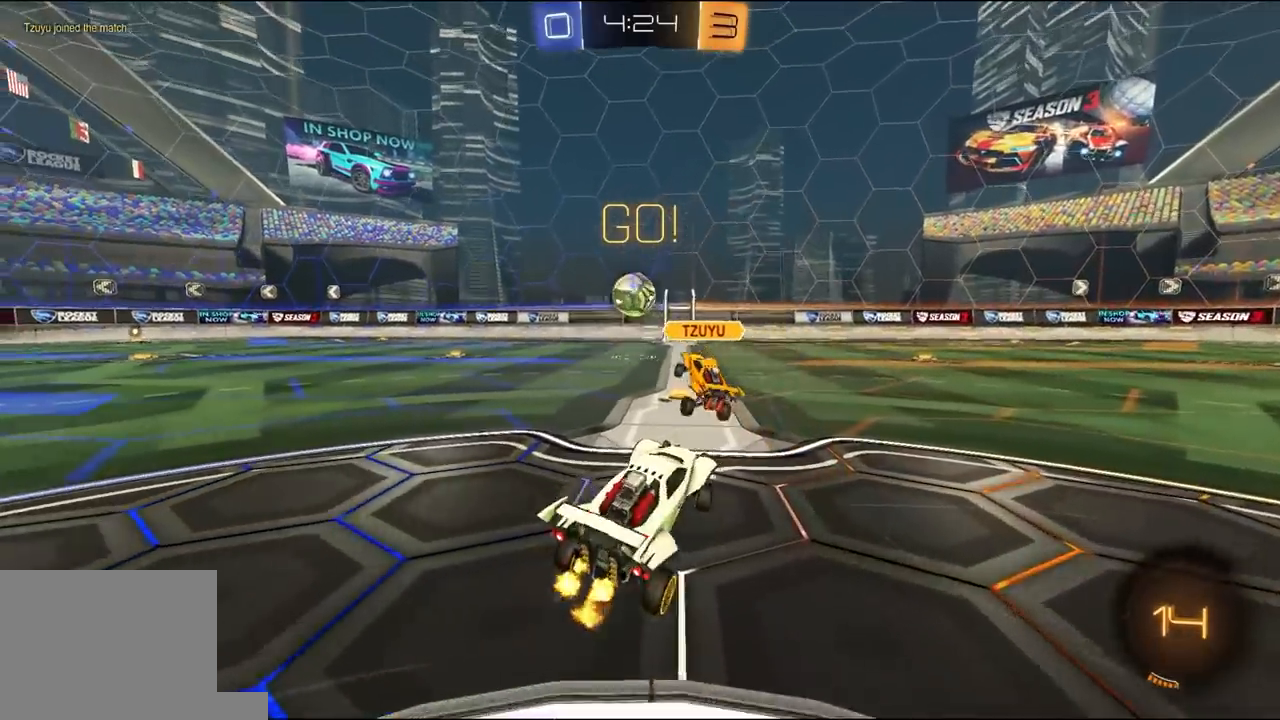
{"buttons": ["Y", "L1", "R1", "R2", "L3"], "left_stick": "down-right", "right_stick": "center", "events": [[50, "left_stick", "left"], [183, "R1", "down"], [317, "left_stick", "up-left"], [350, "A", "down"], [383, "A", "up"], [383, "L1", "down"], [417, "A", "down"], [417, "L3", "down"], [483, "A", "up"], [483, "Y", "down"], [483, "left_stick", "down-right"]]}
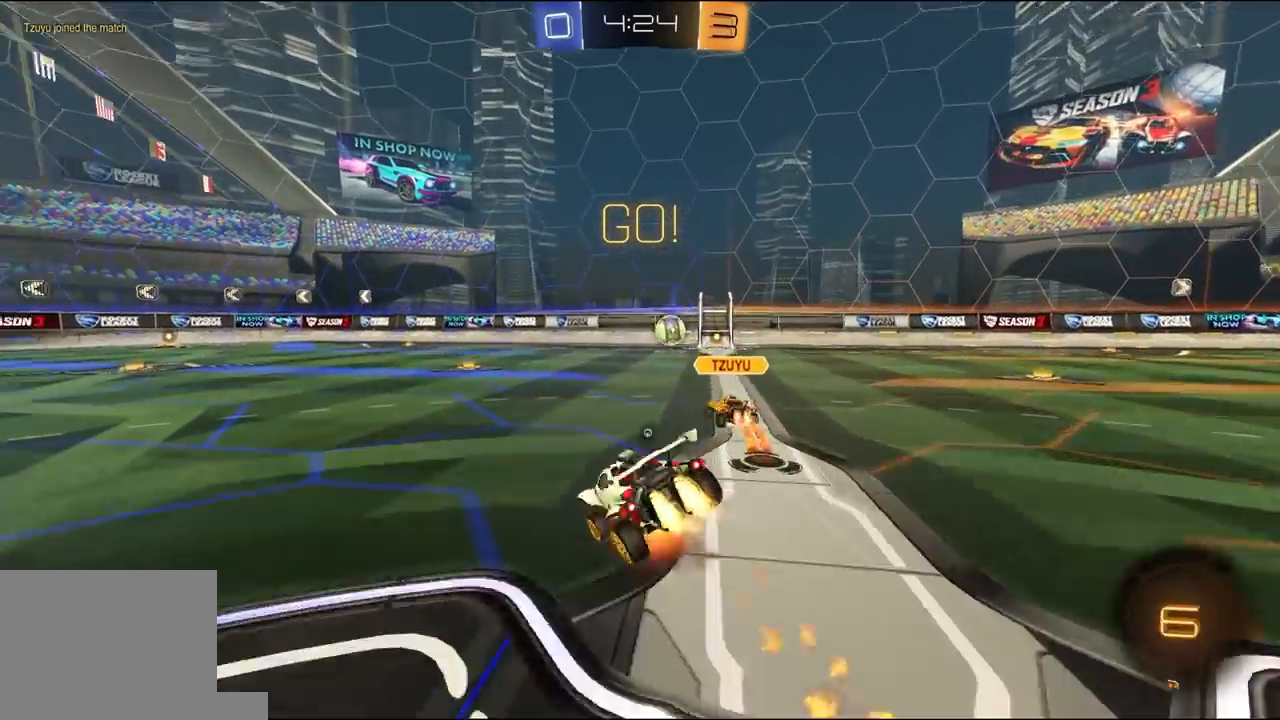
{"buttons": ["L1", "R1", "R2"], "left_stick": "down-left", "right_stick": "center", "events": [[83, "Y", "up"], [117, "L3", "up"], [117, "left_stick", "down-left"]]}
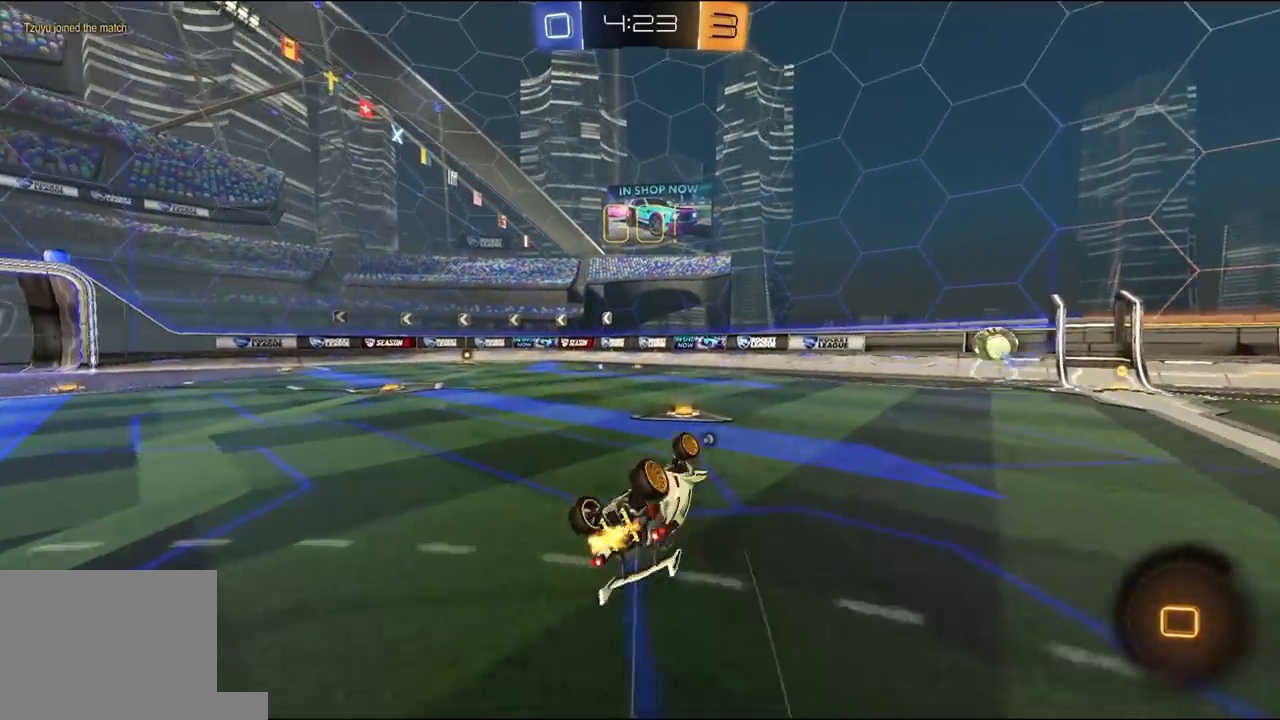
{"buttons": ["R2"], "left_stick": "left", "right_stick": "center", "events": [[17, "R1", "up"], [183, "left_stick", "left"], [217, "L1", "up"]]}
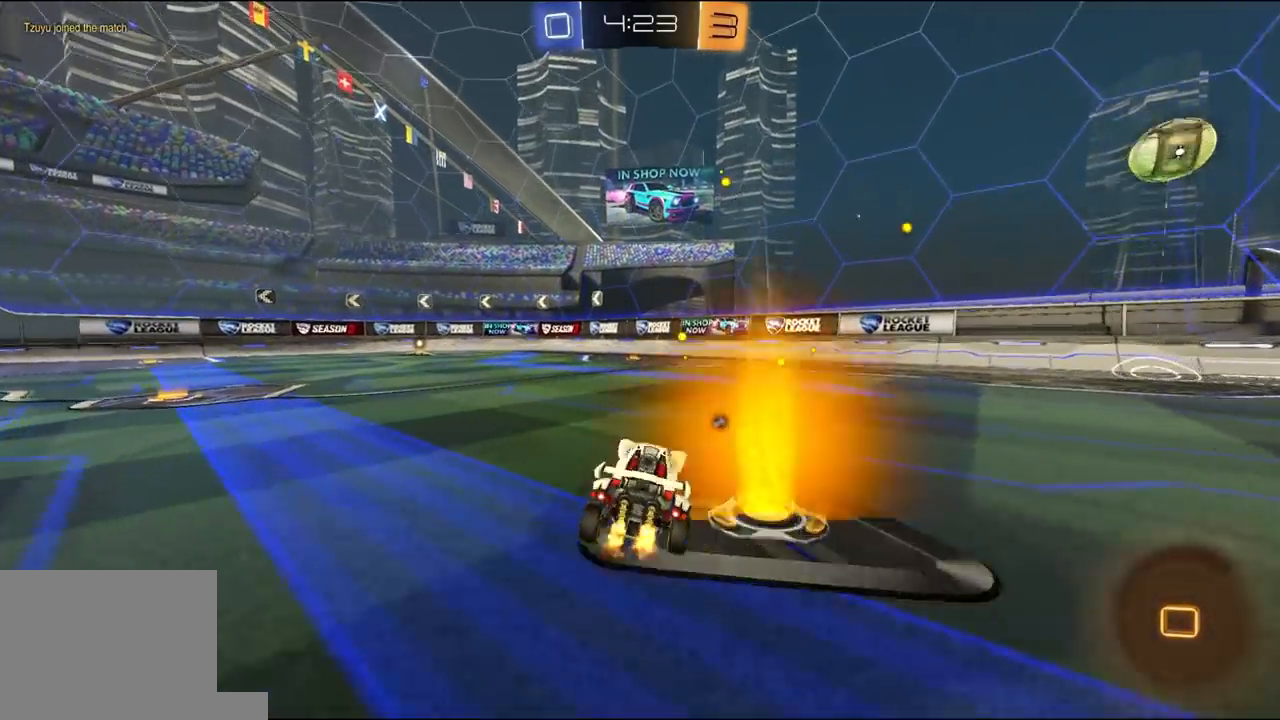
{"buttons": ["Y", "L1", "R1", "R2"], "left_stick": "down-left", "right_stick": "center", "events": [[117, "A", "down"], [150, "L1", "down"], [150, "R1", "down"], [183, "L3", "down"], [250, "left_stick", "down-left"], [283, "A", "up"], [283, "Y", "down"], [350, "L3", "up"], [350, "Y", "up"], [450, "Y", "down"]]}
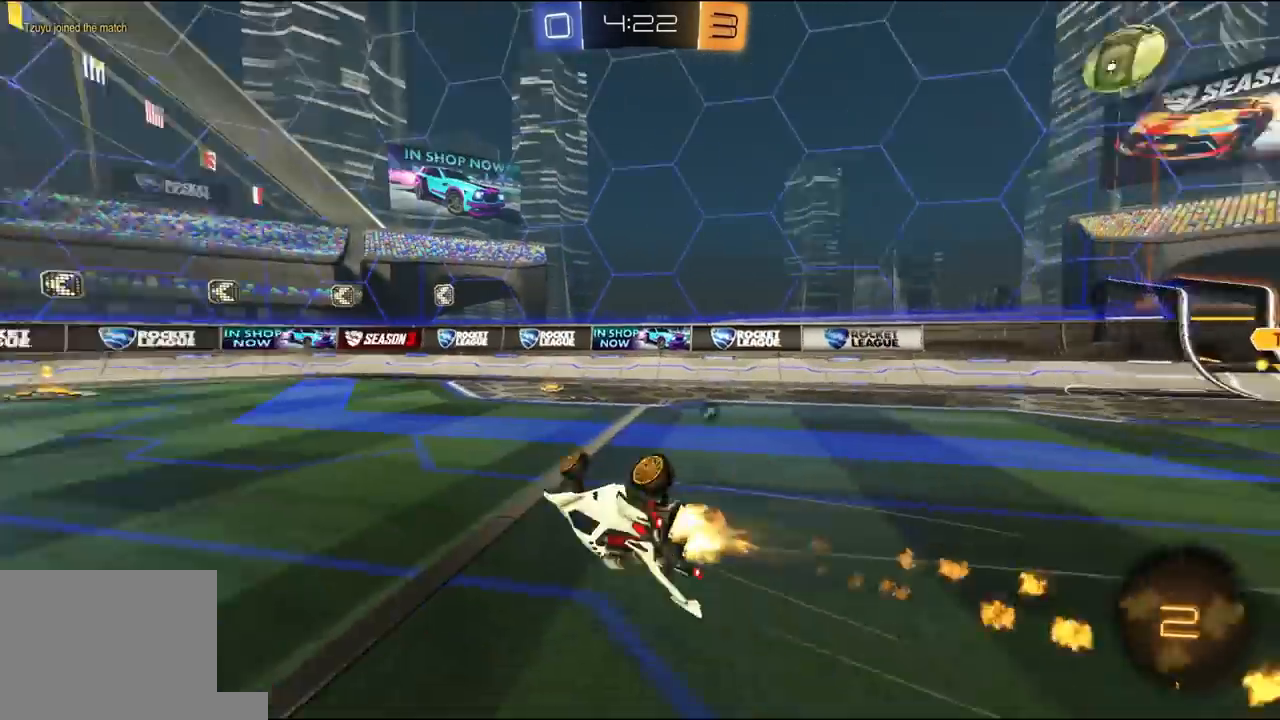
{"buttons": ["Y", "R1", "R2"], "left_stick": "down-left", "right_stick": "center", "events": [[17, "left_stick", "left"], [50, "Y", "up"], [83, "R1", "up"], [117, "left_stick", "down-left"], [250, "R1", "down"], [417, "L1", "up"], [450, "Y", "down"]]}
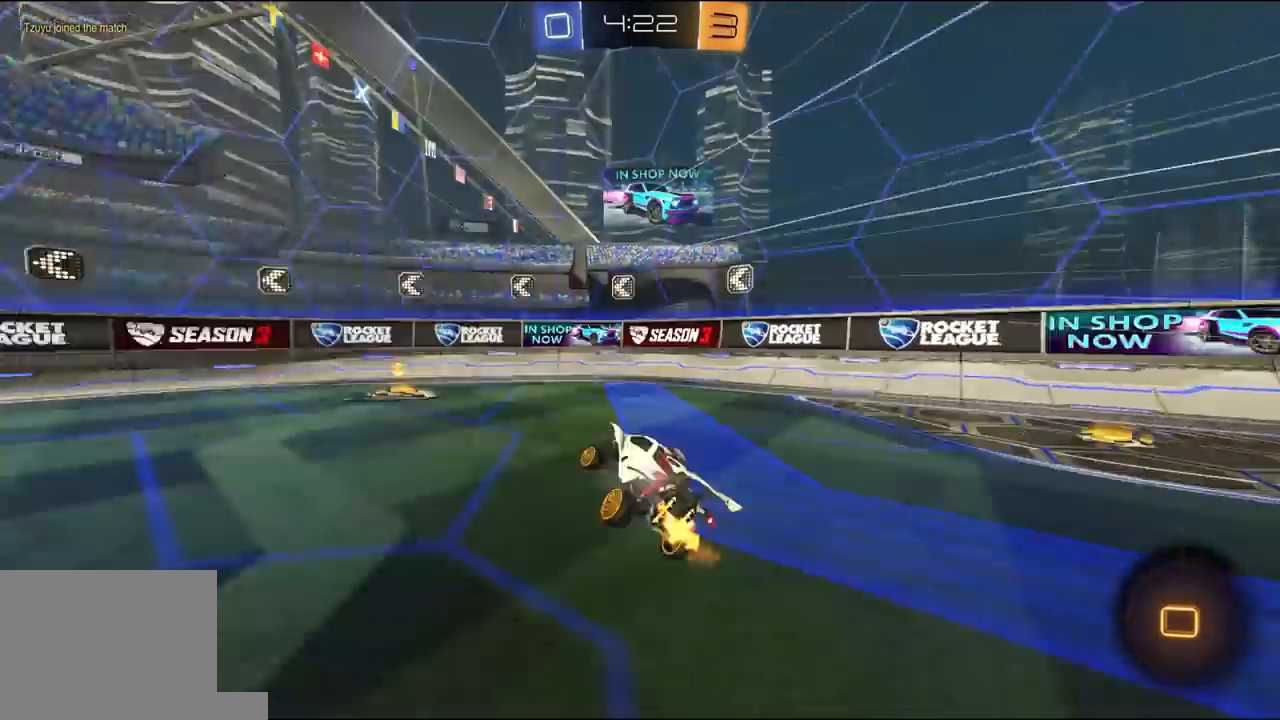
{"buttons": ["R1", "R2"], "left_stick": "right", "right_stick": "center", "events": [[83, "Y", "up"], [150, "R1", "up"], [150, "left_stick", "center"], [283, "R1", "down"], [383, "left_stick", "right"]]}
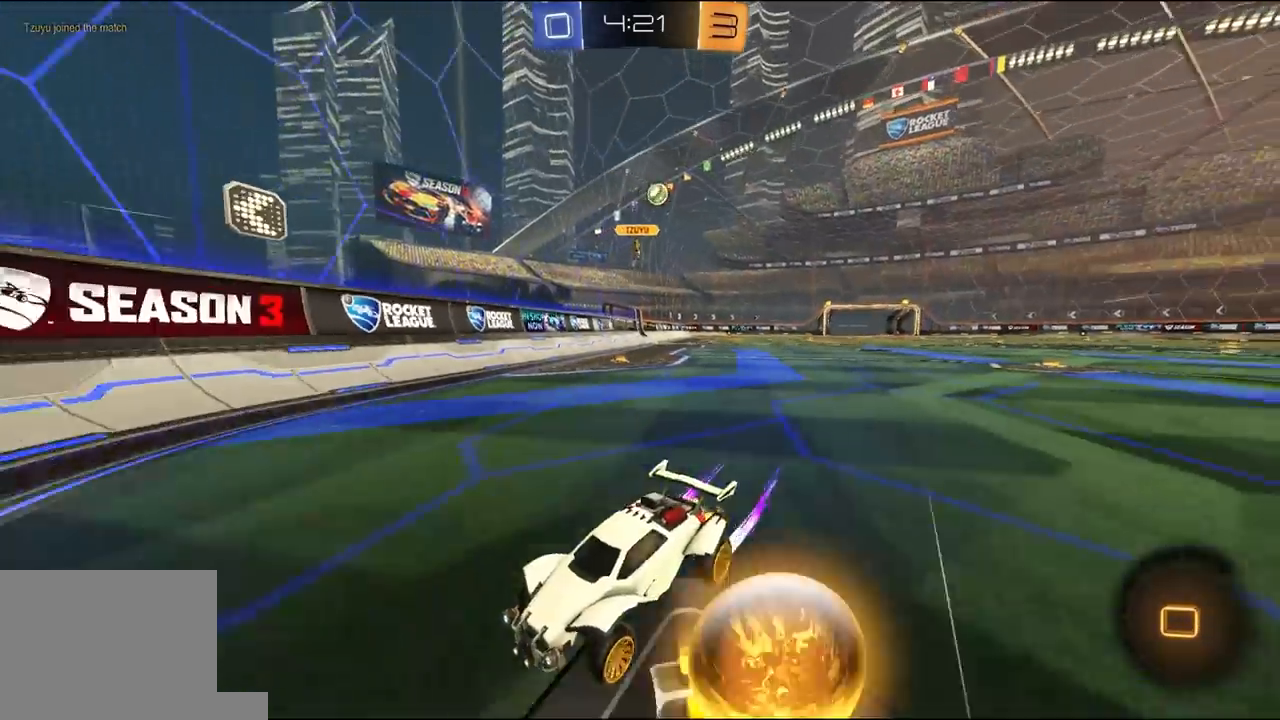
{"buttons": ["R1", "R2"], "left_stick": "left", "right_stick": "center"}
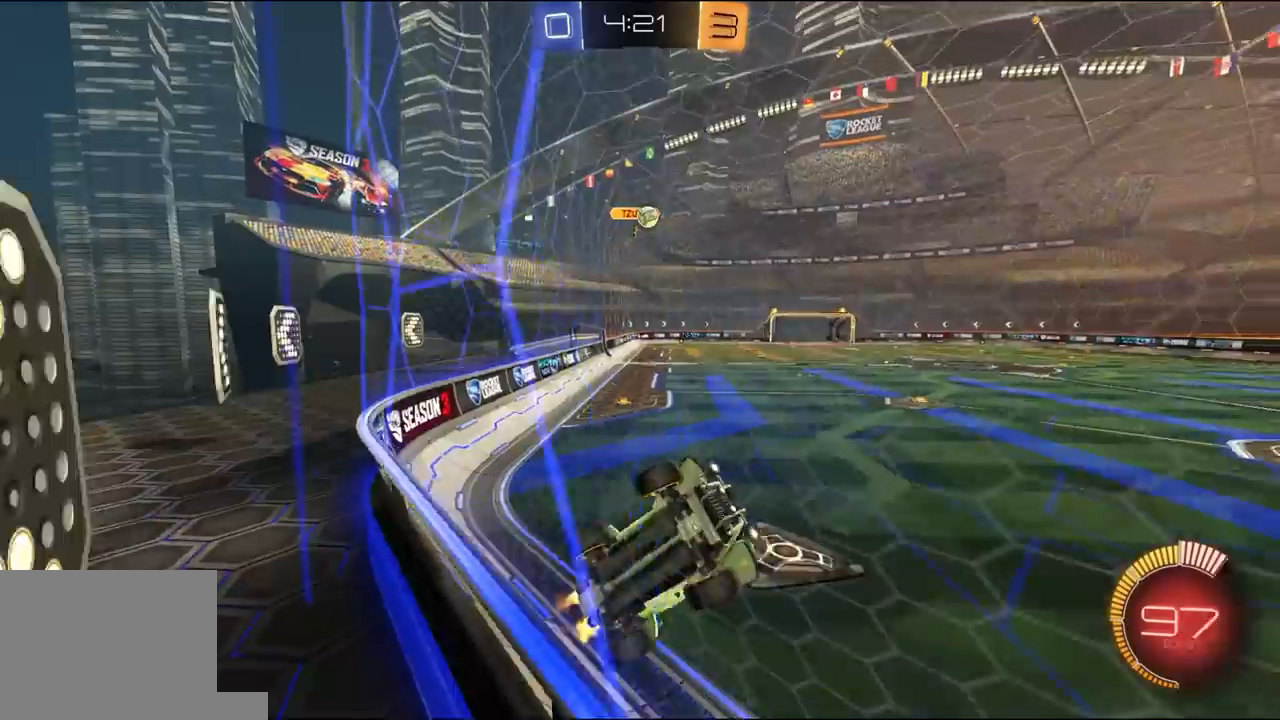
{"buttons": ["L2"], "left_stick": "down-right", "right_stick": "center", "events": [[50, "R1", "up"], [50, "left_stick", "down-left"], [350, "left_stick", "down-right"], [383, "L2", "down"], [383, "R2", "up"]]}
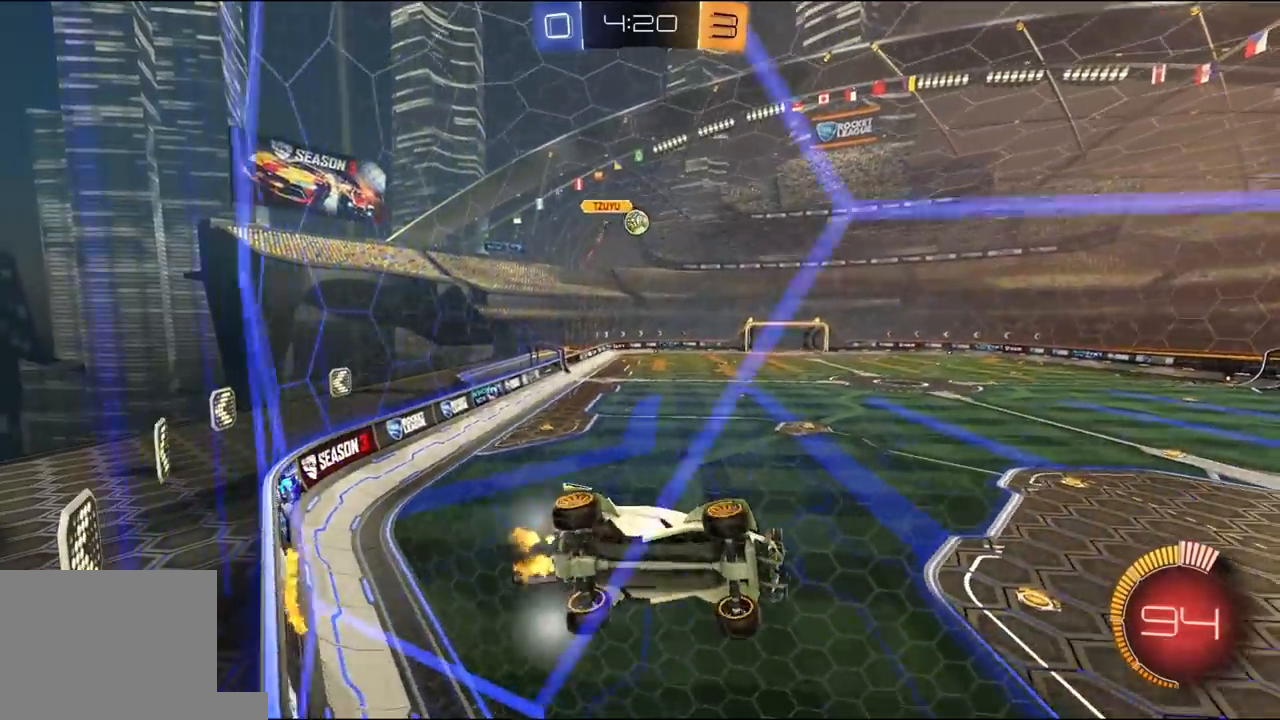
{"buttons": ["X", "R2"], "left_stick": "up-right", "right_stick": "center", "events": [[17, "R2", "down"], [117, "L2", "up"], [150, "A", "down"], [183, "X", "down"], [250, "A", "up"], [317, "R1", "down"], [417, "left_stick", "up-right"], [450, "R1", "up"]]}
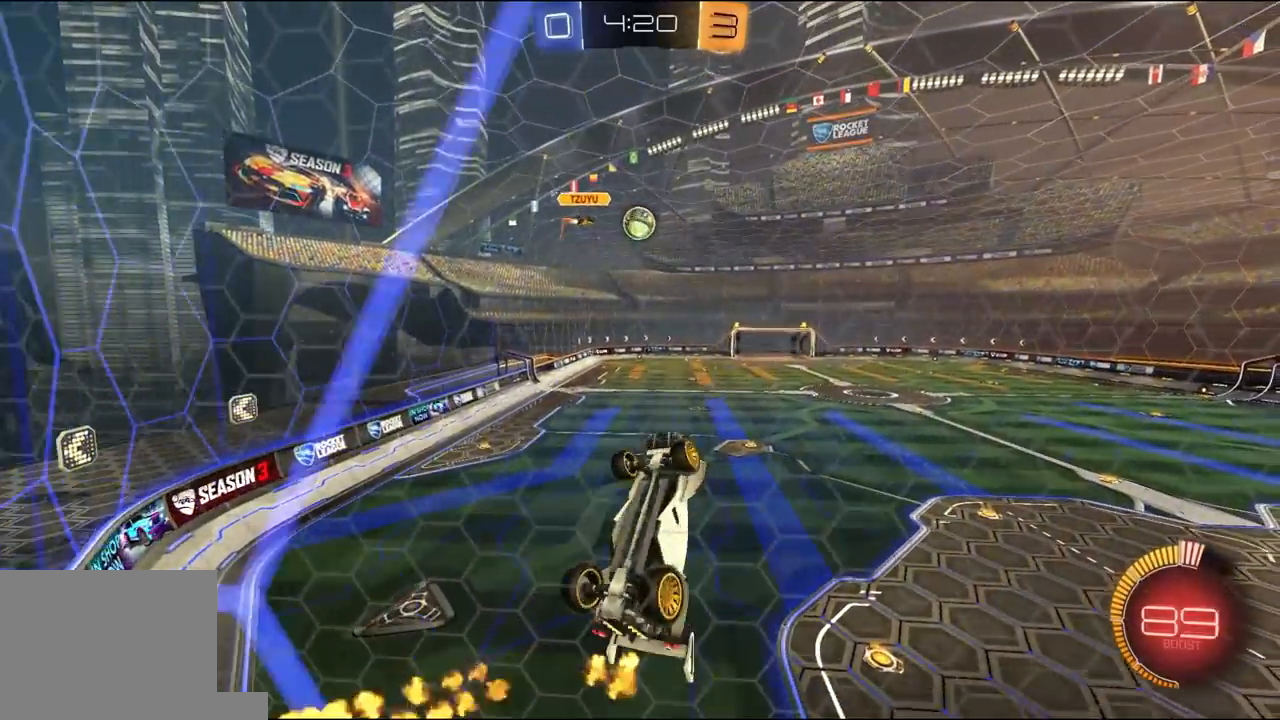
{"buttons": ["R1", "R2"], "left_stick": "down-left", "right_stick": "center", "events": [[50, "R1", "down"], [150, "left_stick", "up-left"], [317, "left_stick", "down"], [417, "X", "up"], [417, "left_stick", "down-left"]]}
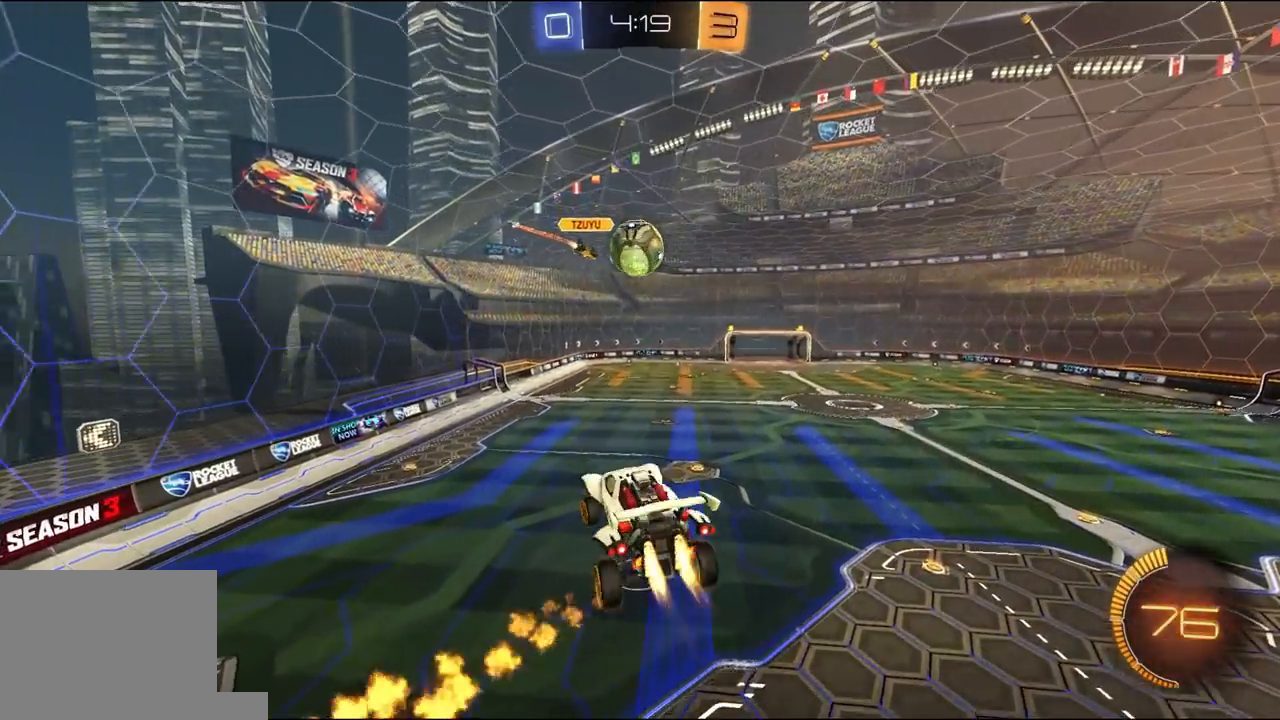
{"buttons": ["Y", "L1", "R1", "R2", "L3"], "left_stick": "down-left", "right_stick": "center", "events": [[50, "left_stick", "down-right"], [117, "left_stick", "up-right"], [350, "A", "down"], [350, "L1", "down"], [350, "L3", "down"], [350, "left_stick", "up-left"], [417, "B", "down"], [417, "X", "down"], [417, "Y", "down"], [450, "A", "up"], [450, "X", "up"], [450, "left_stick", "down-left"], [483, "B", "up"]]}